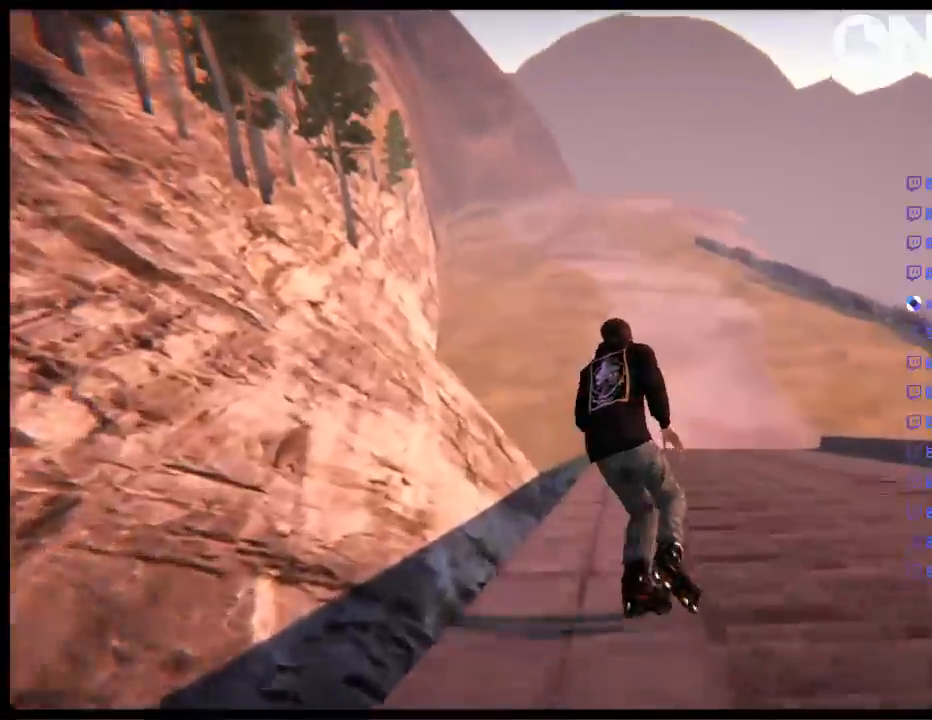
Gameplay with a controller (Xbox layout); each line is a JSON object with the inputs held at the frame after it. "events" lists button and stick changes between this image and that frame as [ms after this image, input, new state], when the widget could be followed in between. Not read: L1 L3 R3.
{"buttons": [], "left_stick": "center", "right_stick": "center", "events": [[33, "A", "up"], [167, "A", "down"], [267, "A", "up"]]}
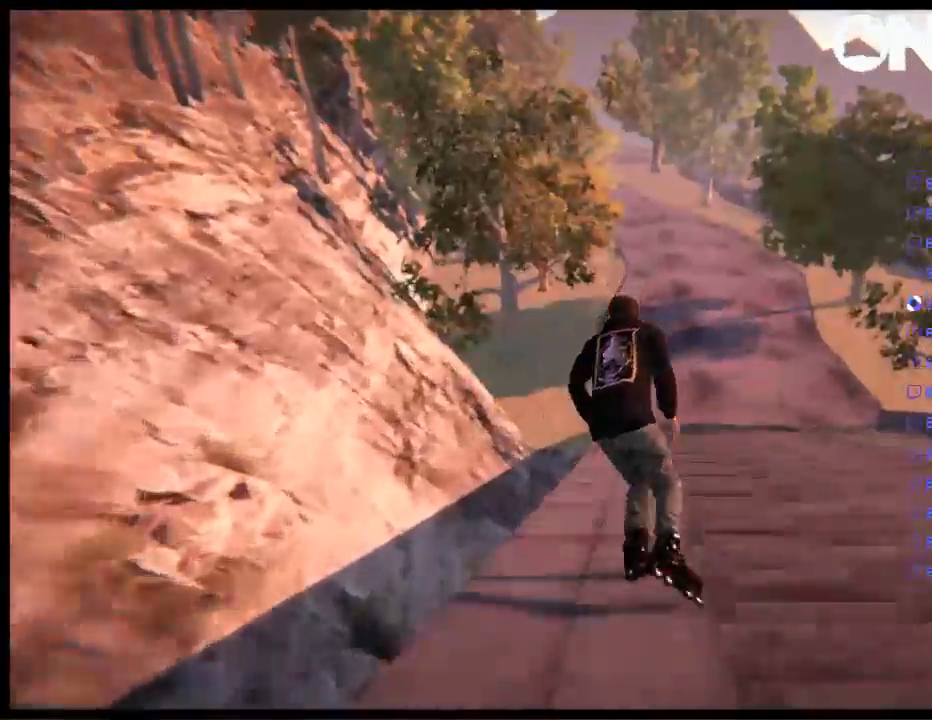
{"buttons": [], "left_stick": "center", "right_stick": "center", "events": []}
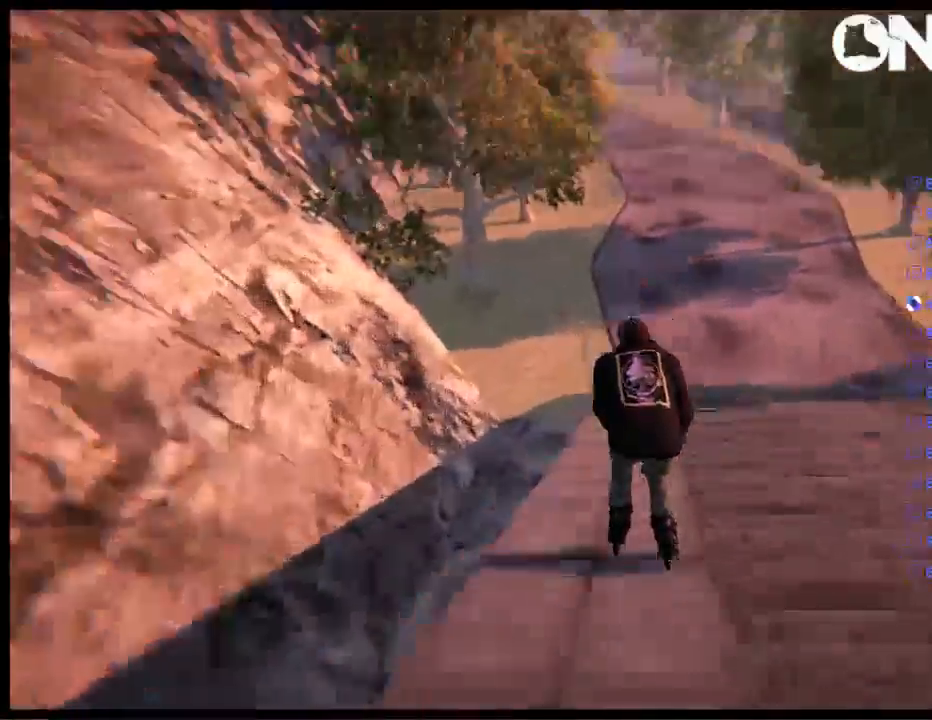
{"buttons": [], "left_stick": "center", "right_stick": "center", "events": [[183, "left_stick", "left"], [317, "left_stick", "center"]]}
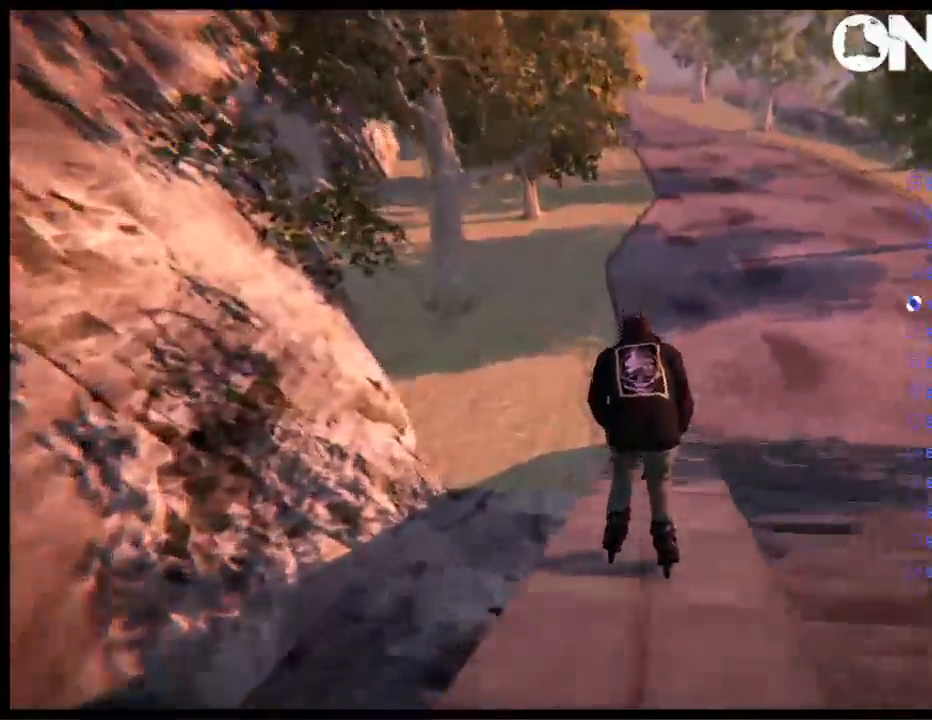
{"buttons": [], "left_stick": "down-right", "right_stick": "up", "events": [[250, "R2", "down"], [350, "R2", "up"], [350, "left_stick", "down-right"], [350, "right_stick", "up"]]}
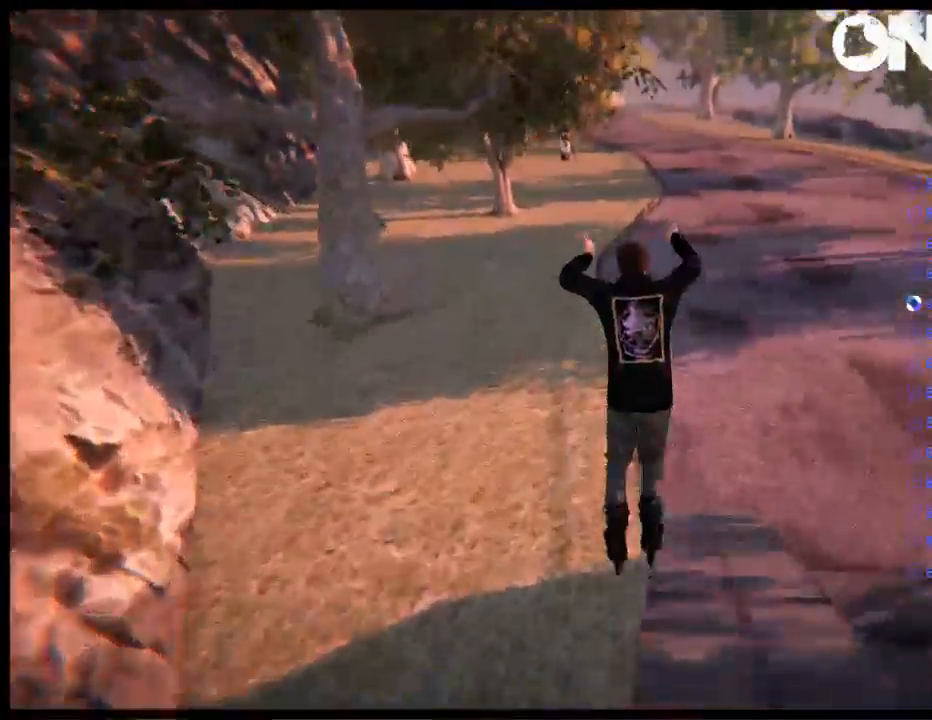
{"buttons": [], "left_stick": "center", "right_stick": "center", "events": [[467, "left_stick", "center"], [500, "right_stick", "center"]]}
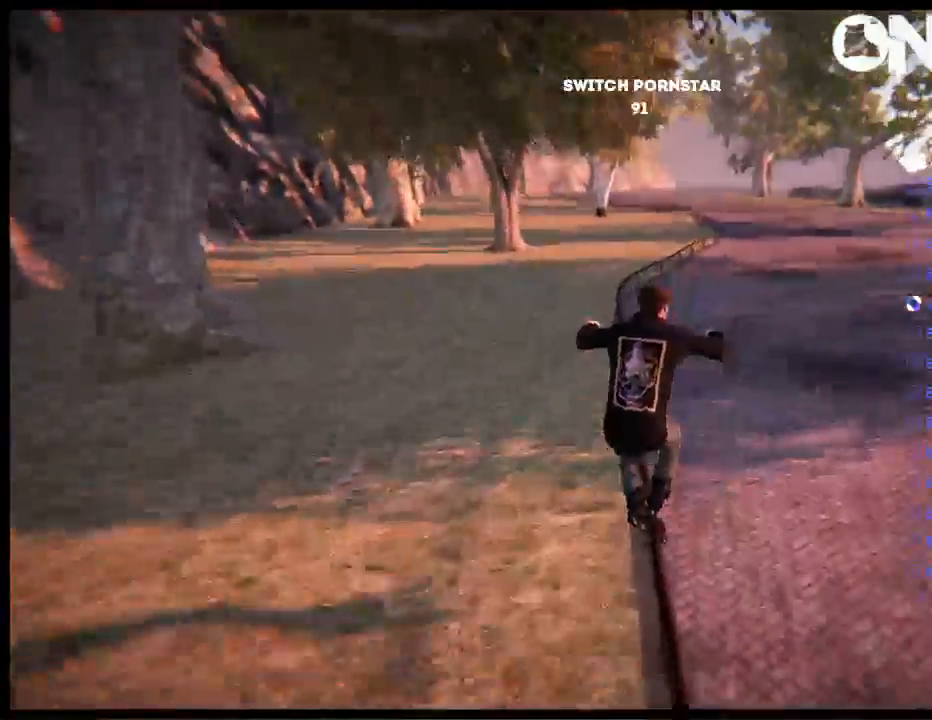
{"buttons": [], "left_stick": "center", "right_stick": "center", "events": []}
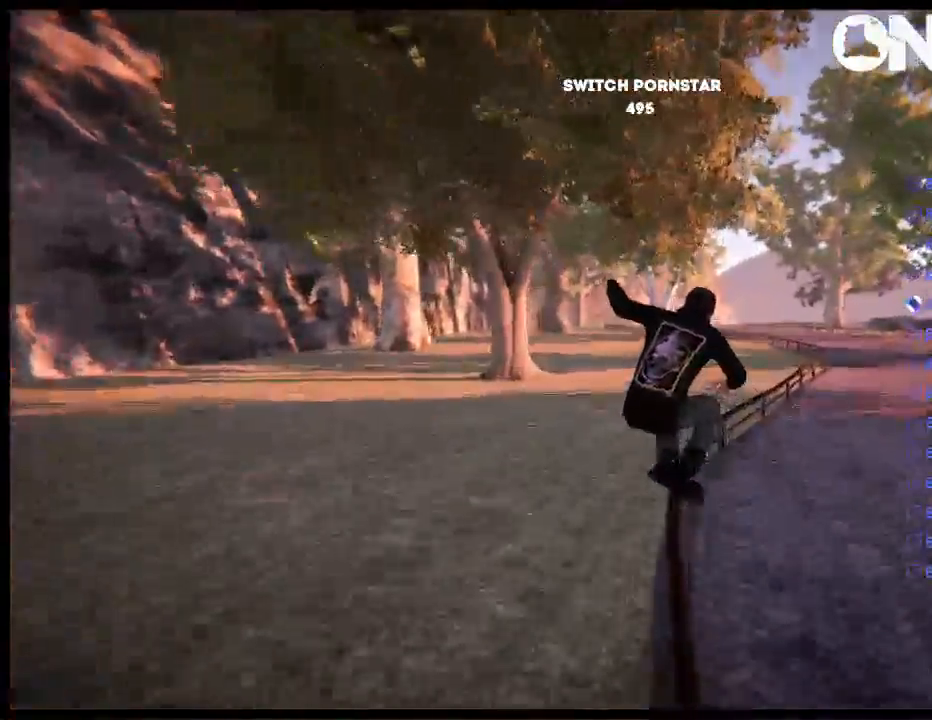
{"buttons": [], "left_stick": "center", "right_stick": "center", "events": [[67, "DPAD_RIGHT", "down"], [167, "DPAD_RIGHT", "up"], [300, "DPAD_LEFT", "down"], [433, "DPAD_LEFT", "up"]]}